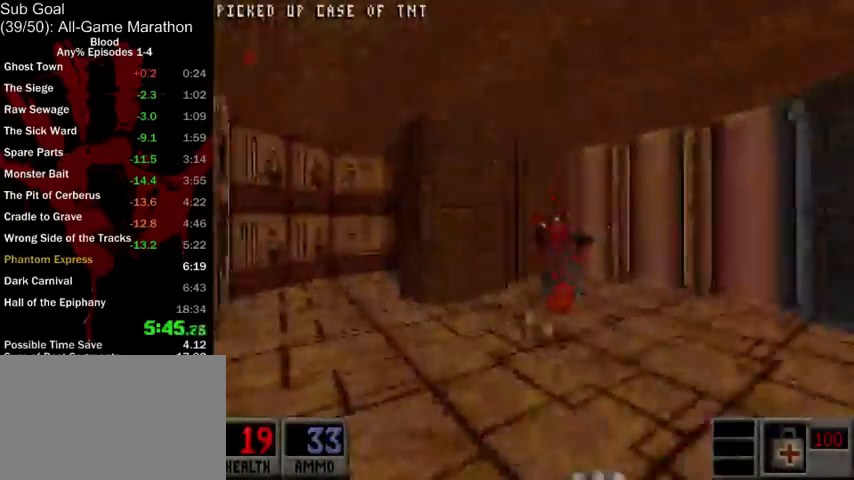
Gameplay with keyboard and mouse; each line is a JSON object with the keys and mouse buttons held at the frame after it. "events" lists presses ("down") and releases ("up") of "1", "2", "3", "4", "5", "a", "alt", "c", "ctrl", "d", "e", "f", "q", "r", "s", "shift", "space", "tab", "v", "w", "x", "z", "mouse_left", "mouse_middle", "mouse_right", "mouse_wheel_up" and "mouse_wheel_down" between this image and that frame as [ms after this image, input, new state], when the widget could be followed in between. "mouse_left", "mouse_middle", "mouse_right", "mouse_wheel_up", "mouse_wheel_down" = the "left", "middle", "right", "wheel_up", "wheel_down" buttons of the "mouse" list. No other keys are recorded. Mouse movement is not recorded.
{"keys": ["w"], "mouse": [], "events": [[433, "a", "up"]]}
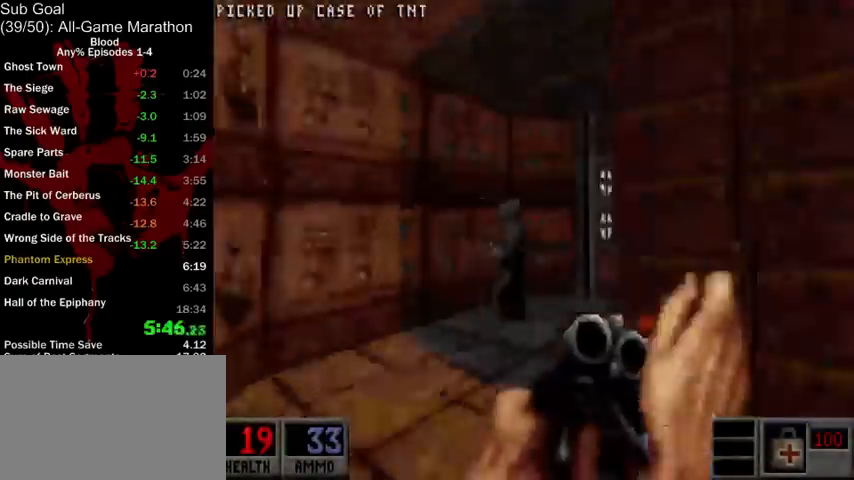
{"keys": [], "mouse": [], "events": [[100, "mouse_middle", "down"], [200, "d", "down"], [267, "mouse_middle", "up"], [367, "d", "up"], [367, "w", "up"]]}
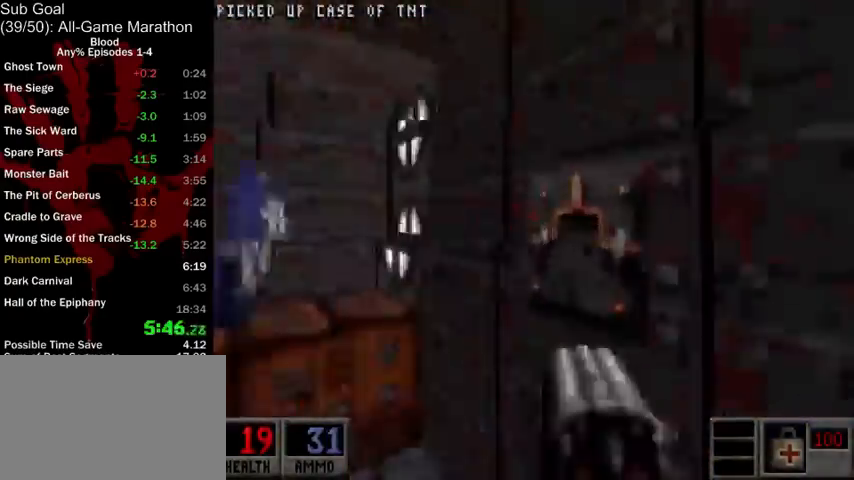
{"keys": ["d"], "mouse": [], "events": [[67, "d", "down"], [100, "mouse_right", "down"], [133, "s", "down"], [233, "mouse_right", "up"], [333, "s", "up"]]}
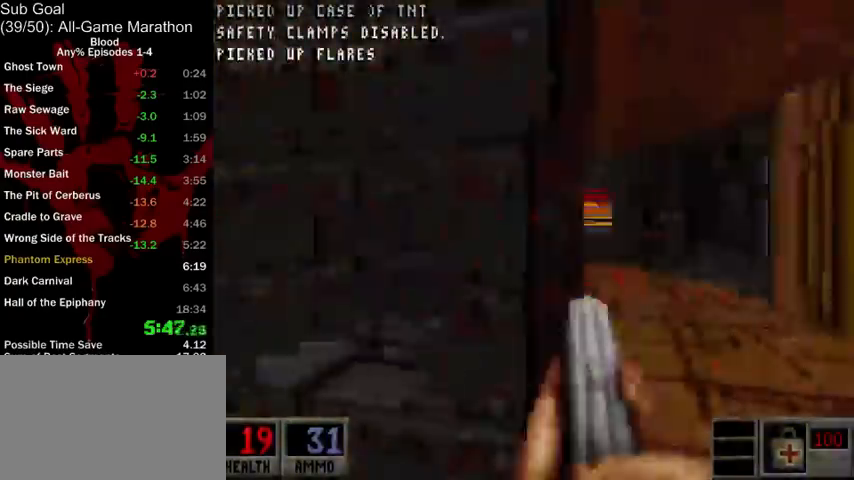
{"keys": ["d", "w"], "mouse": [], "events": [[33, "w", "down"]]}
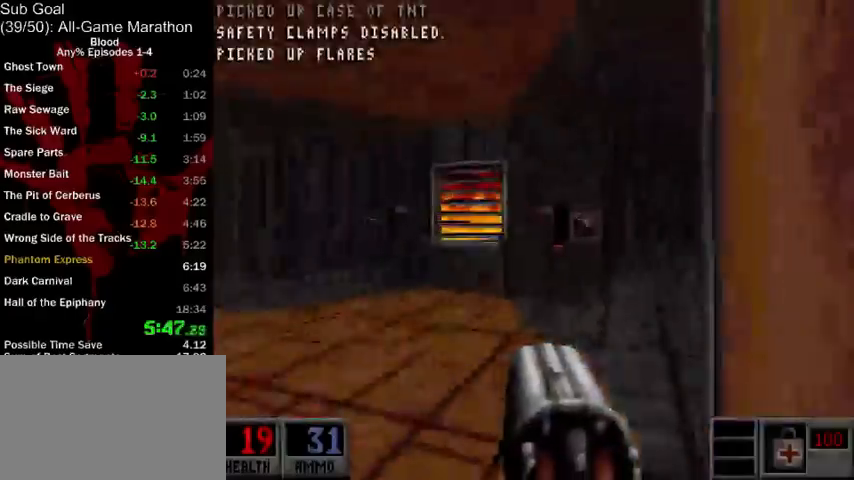
{"keys": ["a"], "mouse": [], "events": [[33, "d", "up"], [300, "w", "up"], [333, "mouse_right", "down"], [367, "a", "down"], [433, "mouse_right", "up"]]}
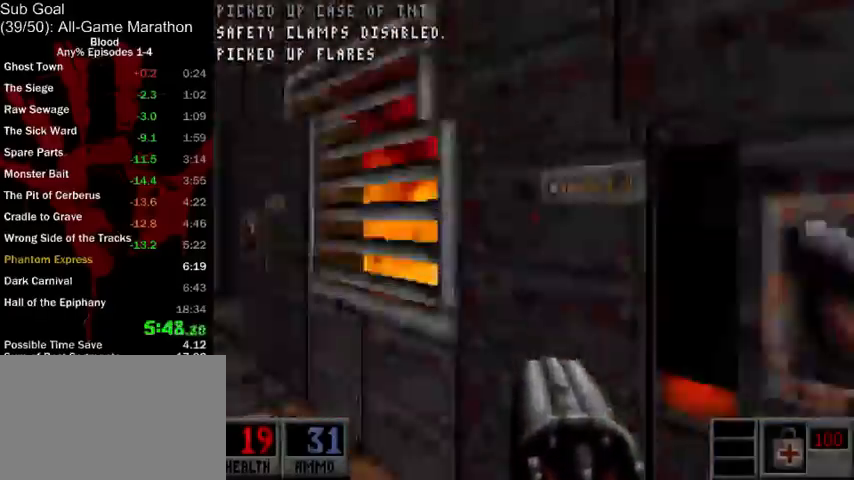
{"keys": ["s"], "mouse": ["right"], "events": [[100, "w", "down"], [133, "mouse_right", "down"], [267, "a", "up"], [333, "a", "down"], [333, "mouse_right", "up"], [367, "a", "up"], [367, "w", "up"], [500, "mouse_right", "down"], [500, "s", "down"]]}
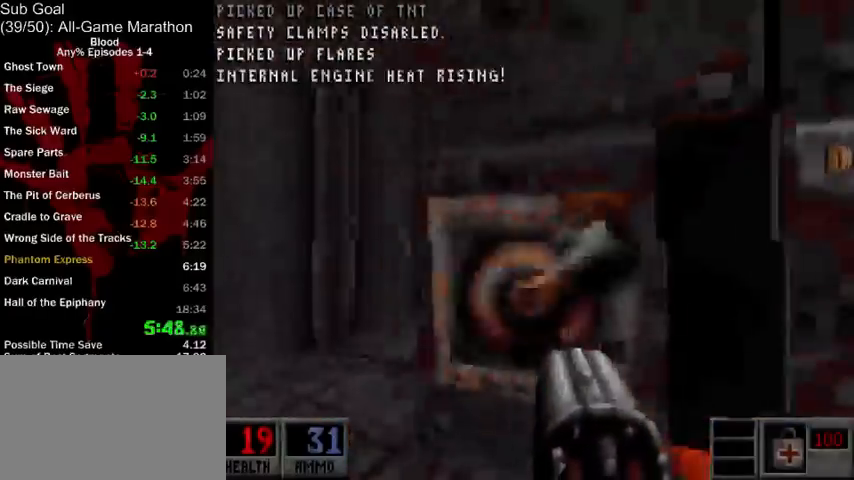
{"keys": ["w"], "mouse": [], "events": [[67, "d", "down"], [133, "mouse_right", "up"], [233, "s", "up"], [333, "w", "down"], [433, "d", "up"]]}
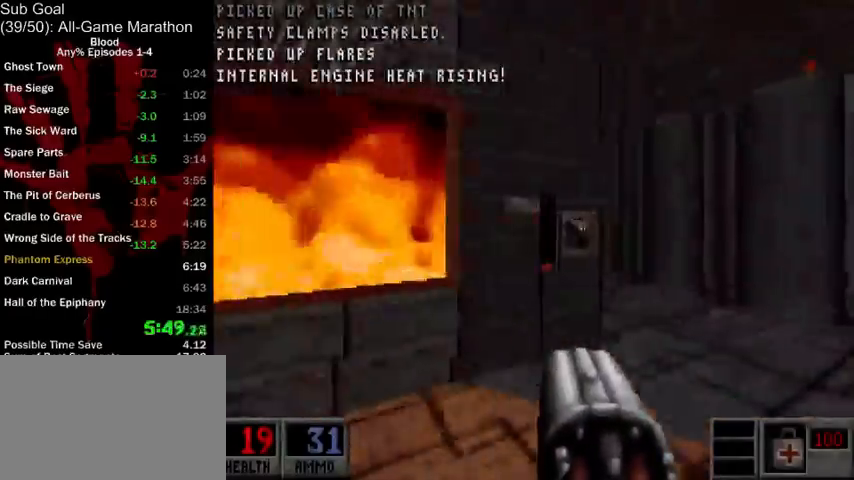
{"keys": ["a"], "mouse": [], "events": [[233, "w", "up"], [300, "a", "down"], [333, "mouse_right", "down"], [467, "mouse_right", "up"]]}
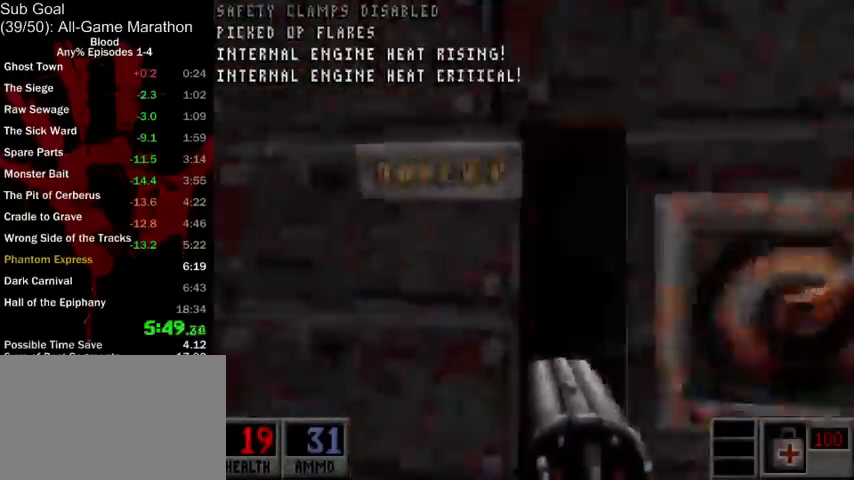
{"keys": ["d", "w"], "mouse": [], "events": [[167, "w", "down"], [200, "a", "up"], [233, "space", "down"], [300, "d", "down"], [400, "space", "up"]]}
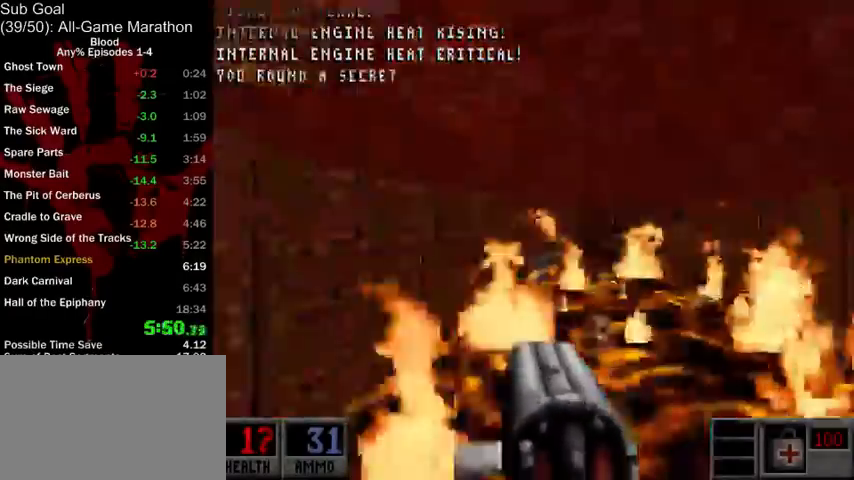
{"keys": ["a", "space", "w"], "mouse": [], "events": [[33, "space", "down"], [167, "space", "up"], [233, "d", "up"], [233, "space", "down"], [267, "a", "down"], [367, "space", "up"], [467, "space", "down"]]}
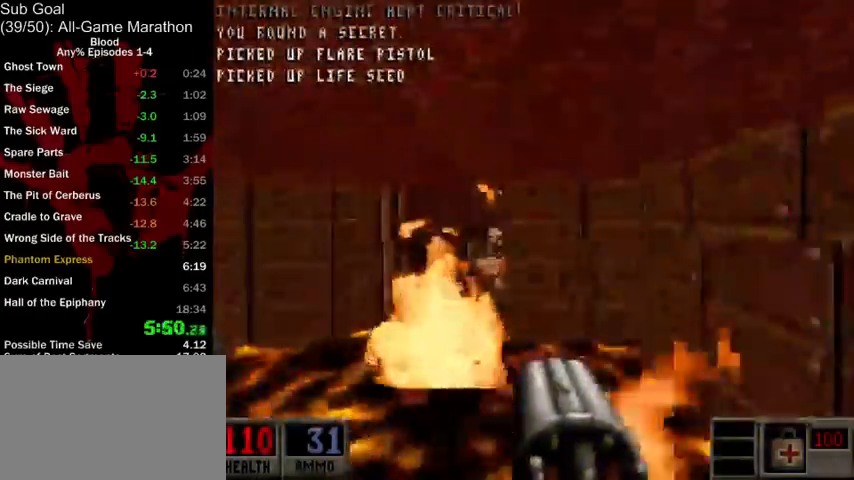
{"keys": ["d", "space", "w"], "mouse": [], "events": [[67, "space", "up"], [100, "a", "up"], [200, "space", "down"], [333, "space", "up"], [500, "d", "down"], [500, "space", "down"]]}
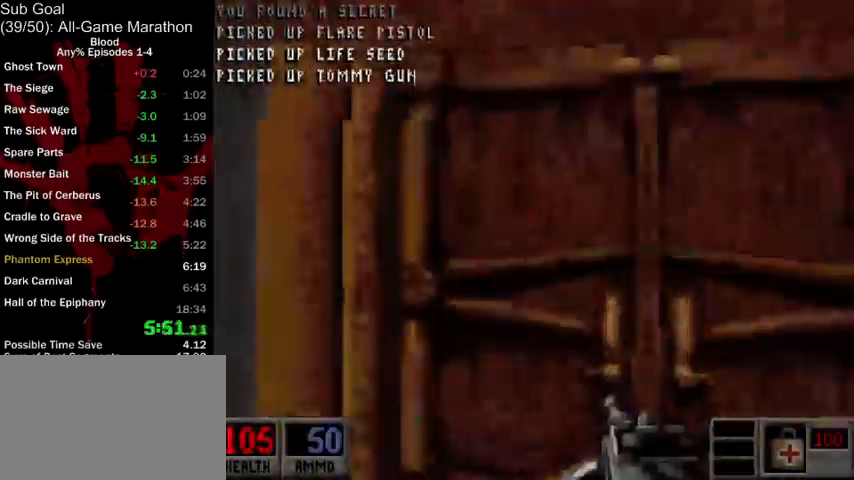
{"keys": ["w"], "mouse": []}
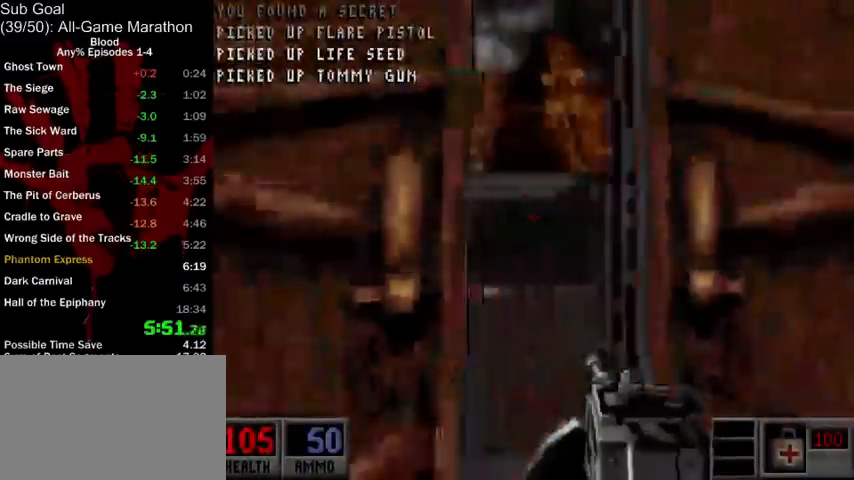
{"keys": ["a", "w"], "mouse": [], "events": [[100, "3", "down"], [233, "3", "up"], [367, "a", "down"]]}
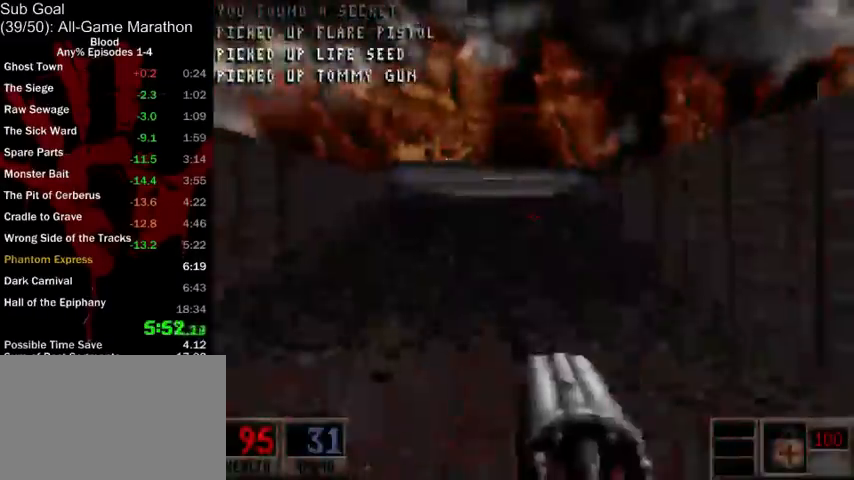
{"keys": ["s"], "mouse": [], "events": [[33, "w", "up"], [167, "s", "down"], [233, "a", "up"]]}
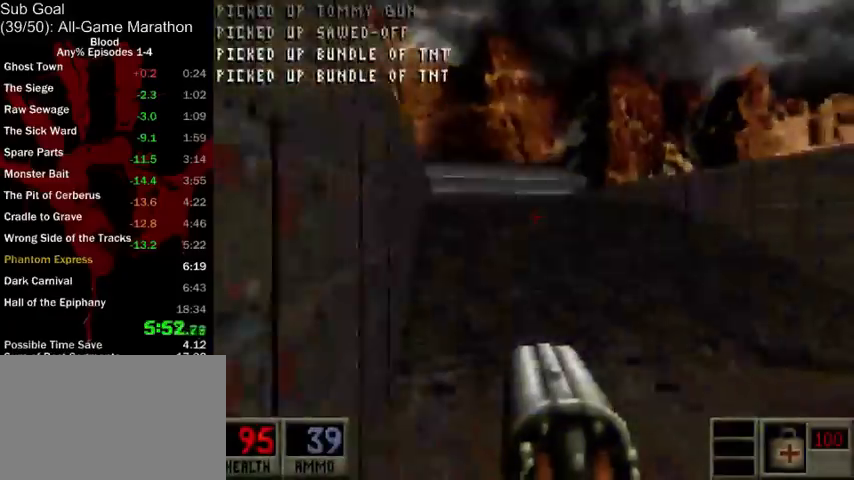
{"keys": ["a", "w"], "mouse": [], "events": [[33, "a", "down"], [200, "s", "up"], [367, "w", "down"]]}
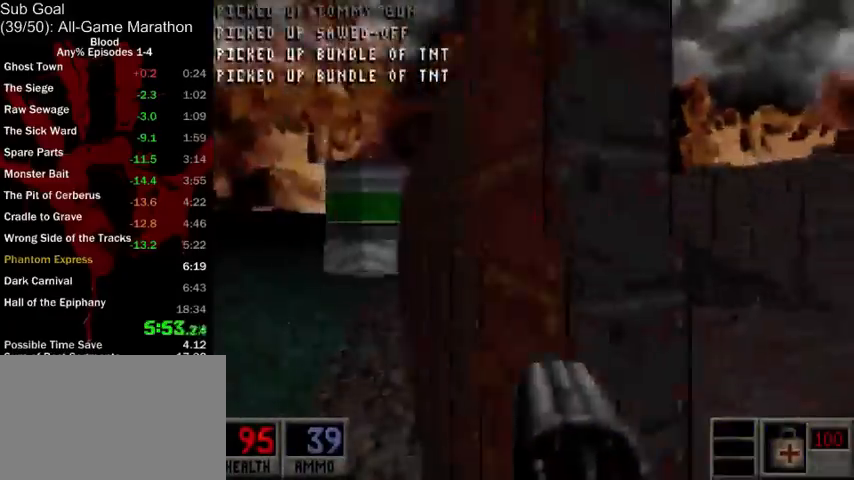
{"keys": ["a", "space", "w"], "mouse": [], "events": [[400, "space", "down"]]}
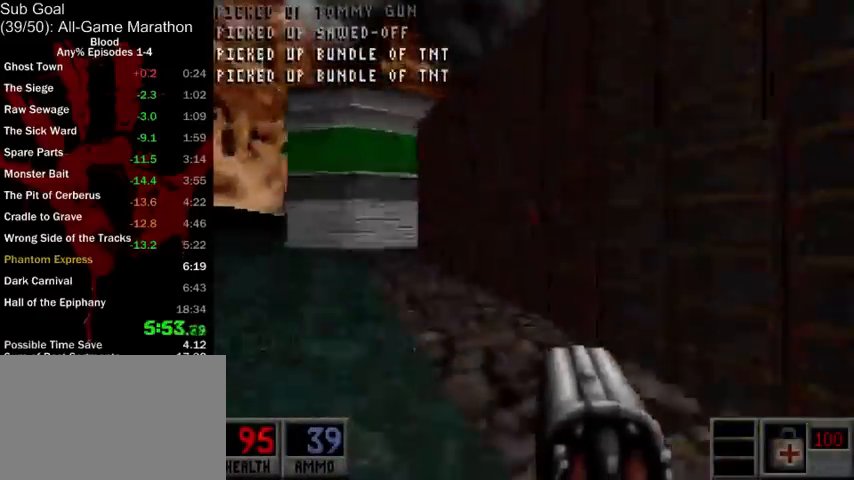
{"keys": ["a", "w"], "mouse": [], "events": [[267, "space", "up"]]}
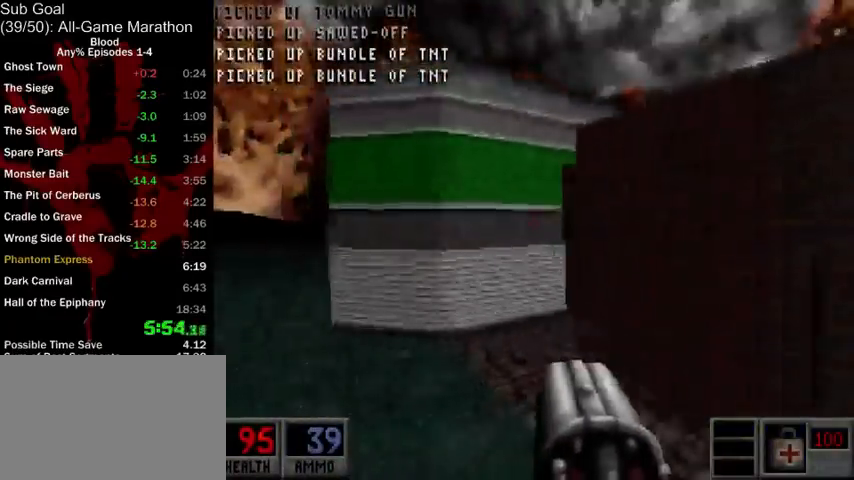
{"keys": ["a", "space", "w"], "mouse": [], "events": [[67, "space", "down"]]}
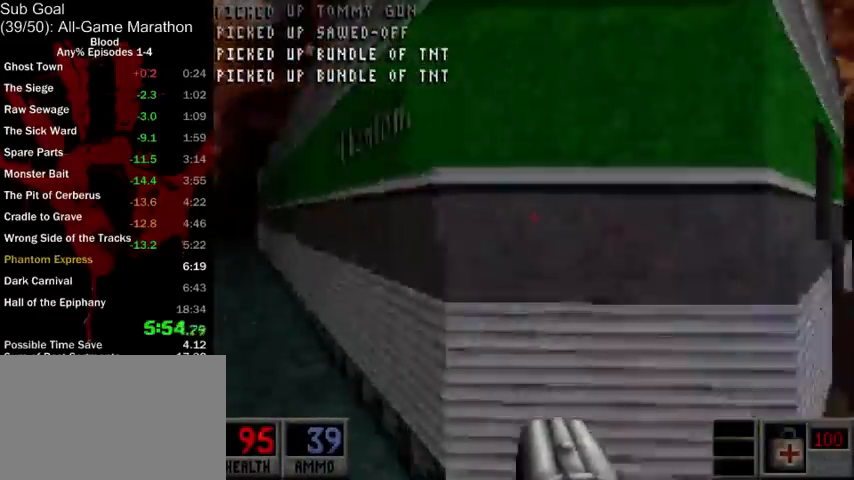
{"keys": ["a", "space", "w"], "mouse": [], "events": [[67, "space", "up"], [367, "space", "down"]]}
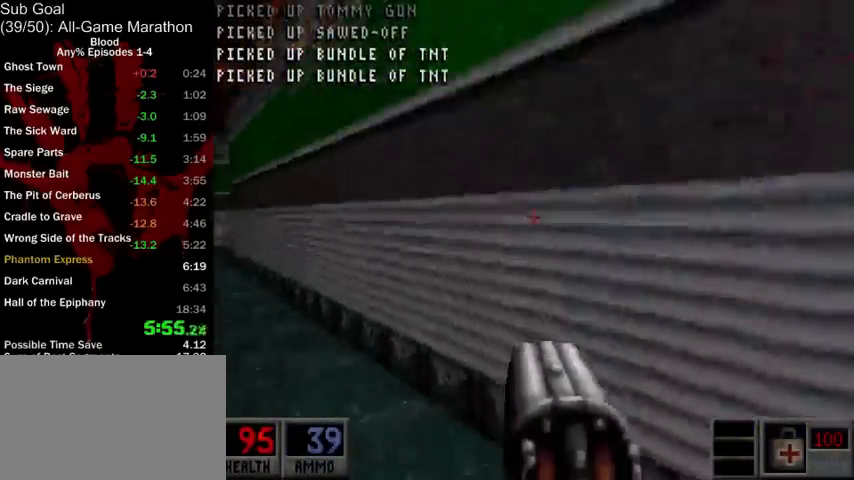
{"keys": ["a", "w"], "mouse": [], "events": [[333, "space", "up"]]}
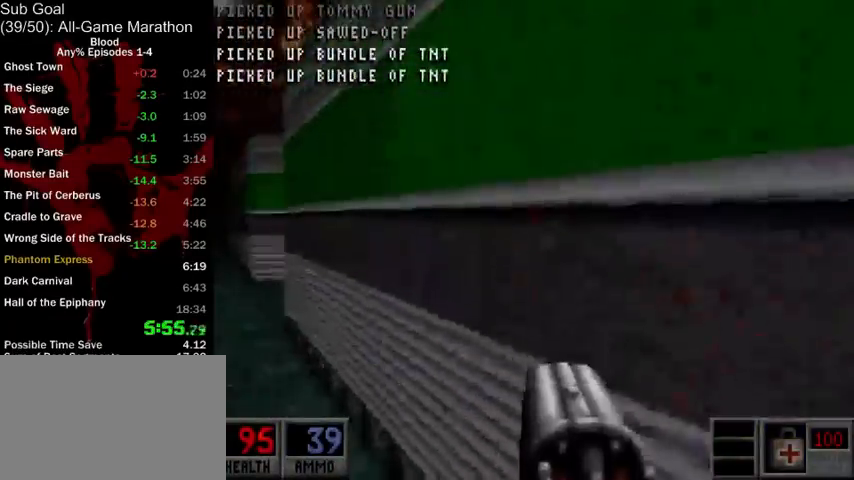
{"keys": ["d", "w"], "mouse": [], "events": [[200, "space", "down"], [400, "a", "up"], [467, "d", "down"], [467, "space", "up"]]}
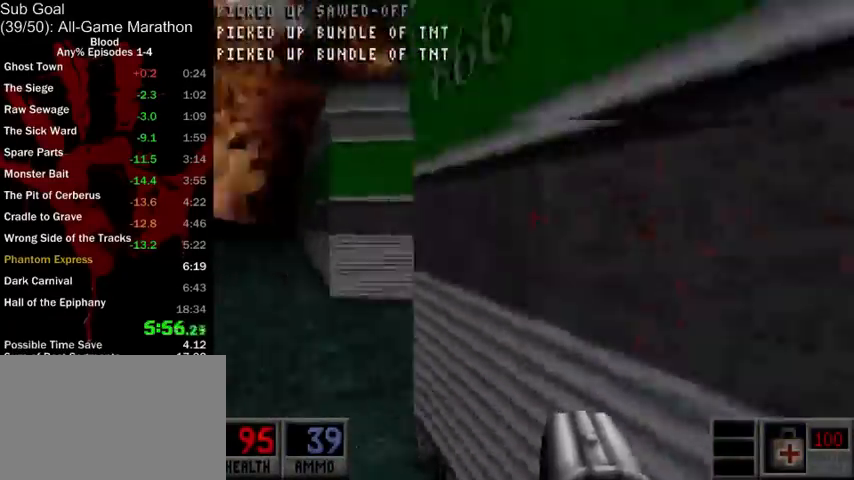
{"keys": ["d", "w"], "mouse": [], "events": [[167, "mouse_right", "down"], [267, "mouse_right", "up"]]}
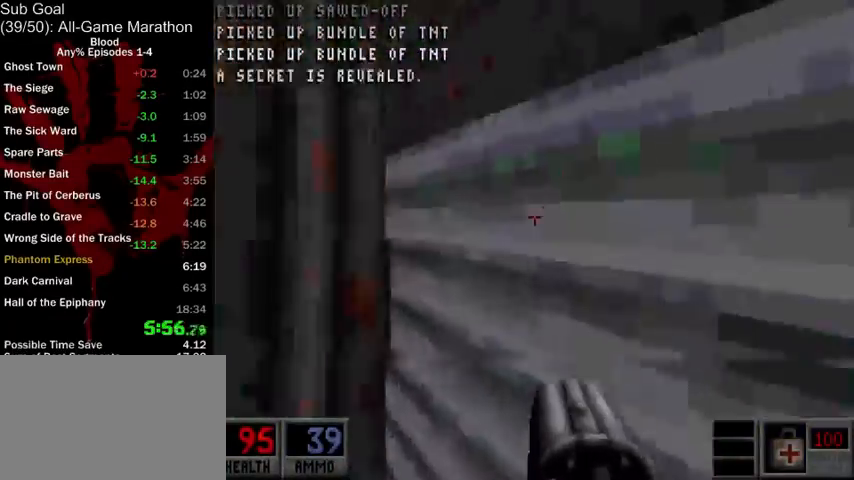
{"keys": ["a", "w"], "mouse": [], "events": [[233, "a", "down"], [233, "d", "up"]]}
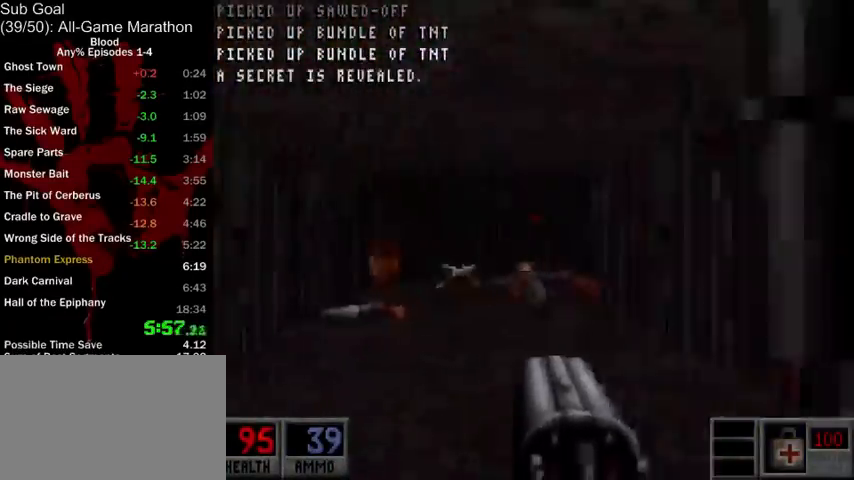
{"keys": ["w"], "mouse": [], "events": [[467, "a", "up"]]}
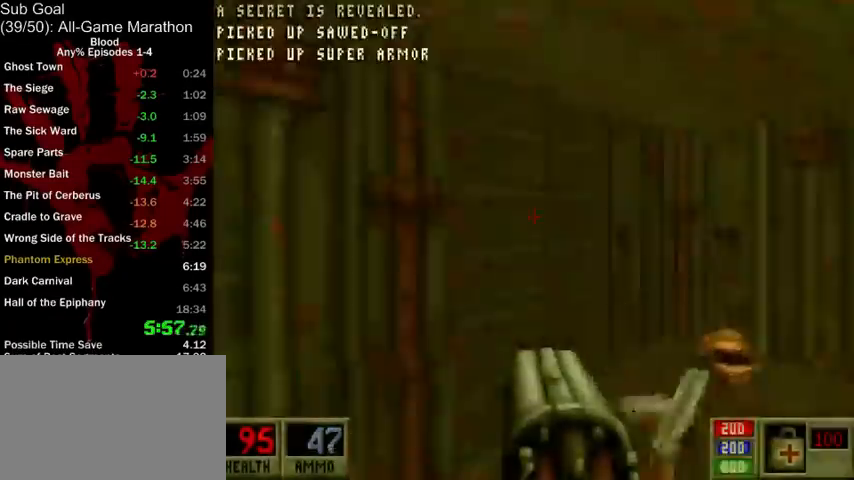
{"keys": ["d", "w"], "mouse": [], "events": [[67, "d", "down"], [200, "d", "up"], [333, "d", "down"]]}
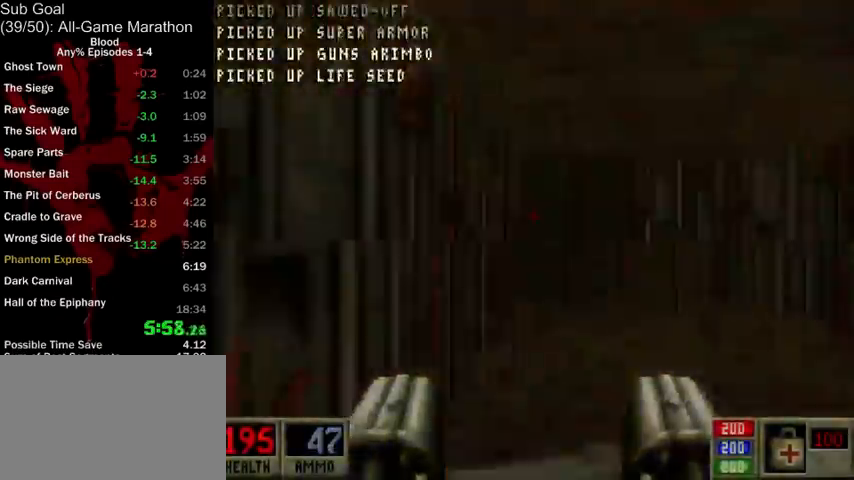
{"keys": [], "mouse": [], "events": [[33, "w", "up"], [100, "d", "up"], [167, "s", "down"], [267, "s", "up"]]}